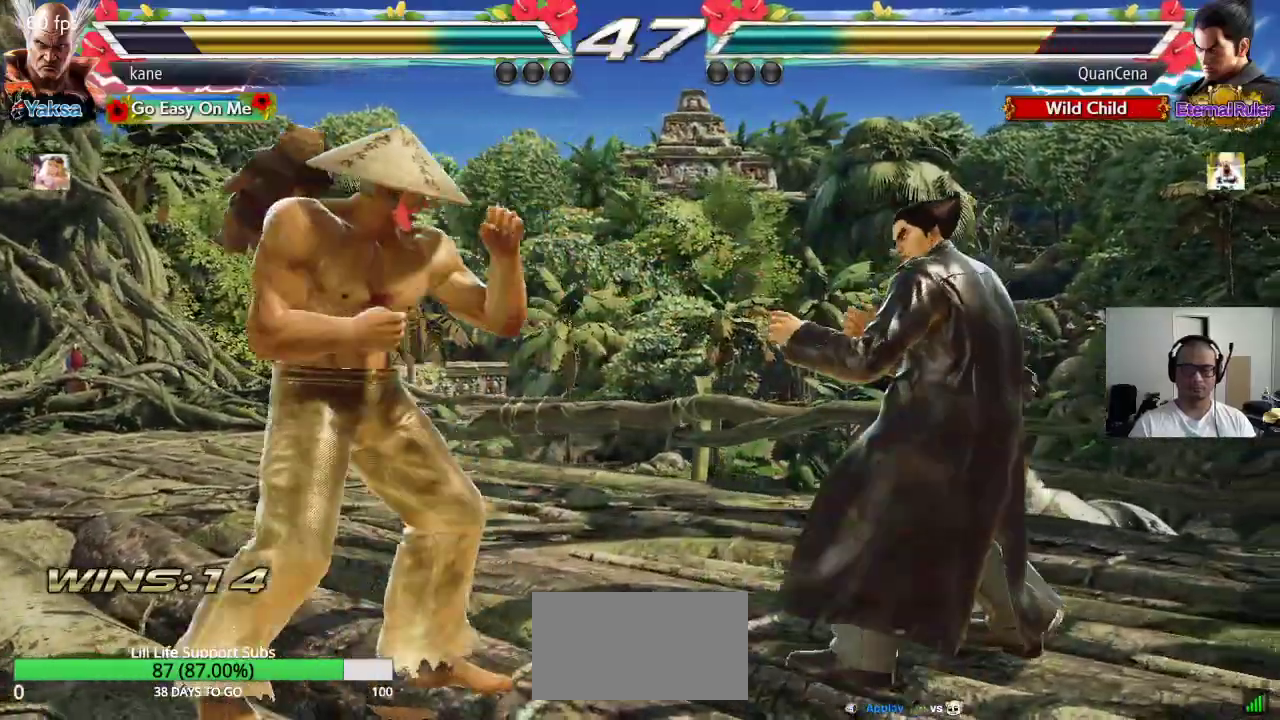
Gameplay with a controller (arcade stick); each line is a JSON object with the inputs held at the frame after it. "events" lists button and stick changes between this image and that frame as [ms after this image, input, new state], when the widget could be followed in between. Not read: L3 R3.
{"buttons": [], "left_stick": "center", "events": [[350, "left_stick", "center"], [433, "left_stick", "left"], [500, "left_stick", "center"]]}
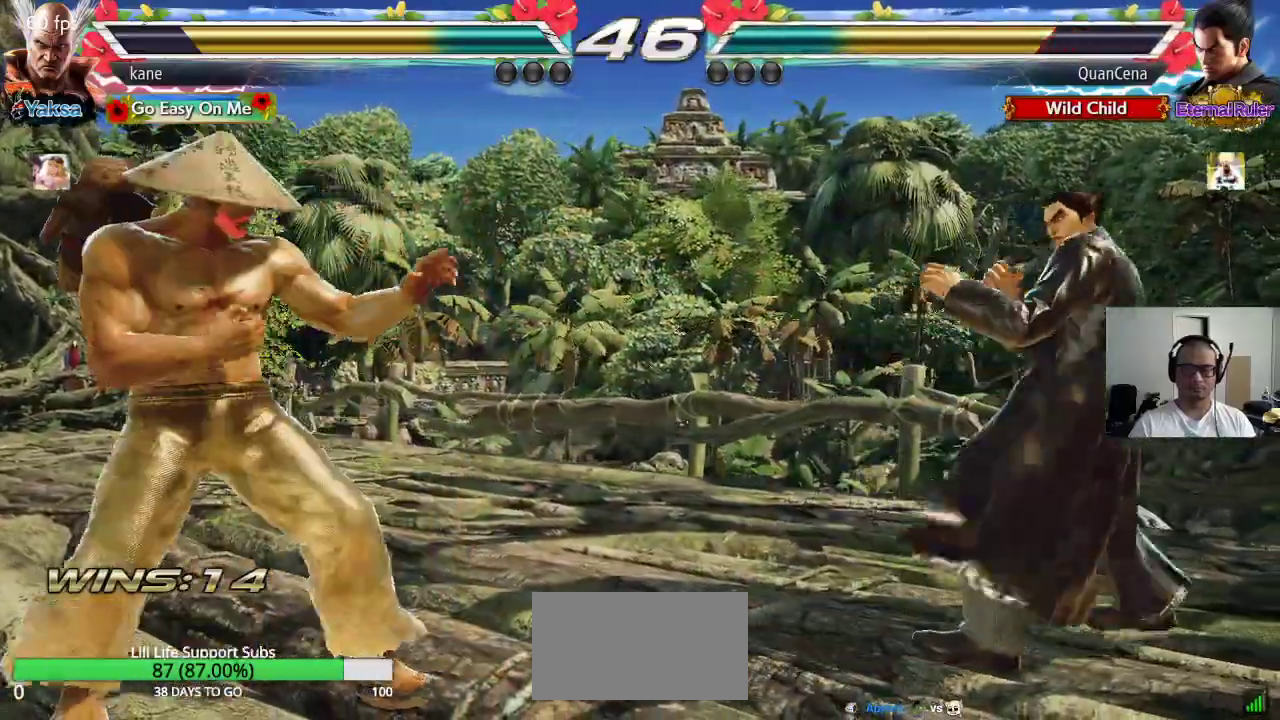
{"buttons": [], "left_stick": "right", "events": [[100, "left_stick", "left"], [167, "left_stick", "down"], [267, "left_stick", "center"], [450, "left_stick", "right"]]}
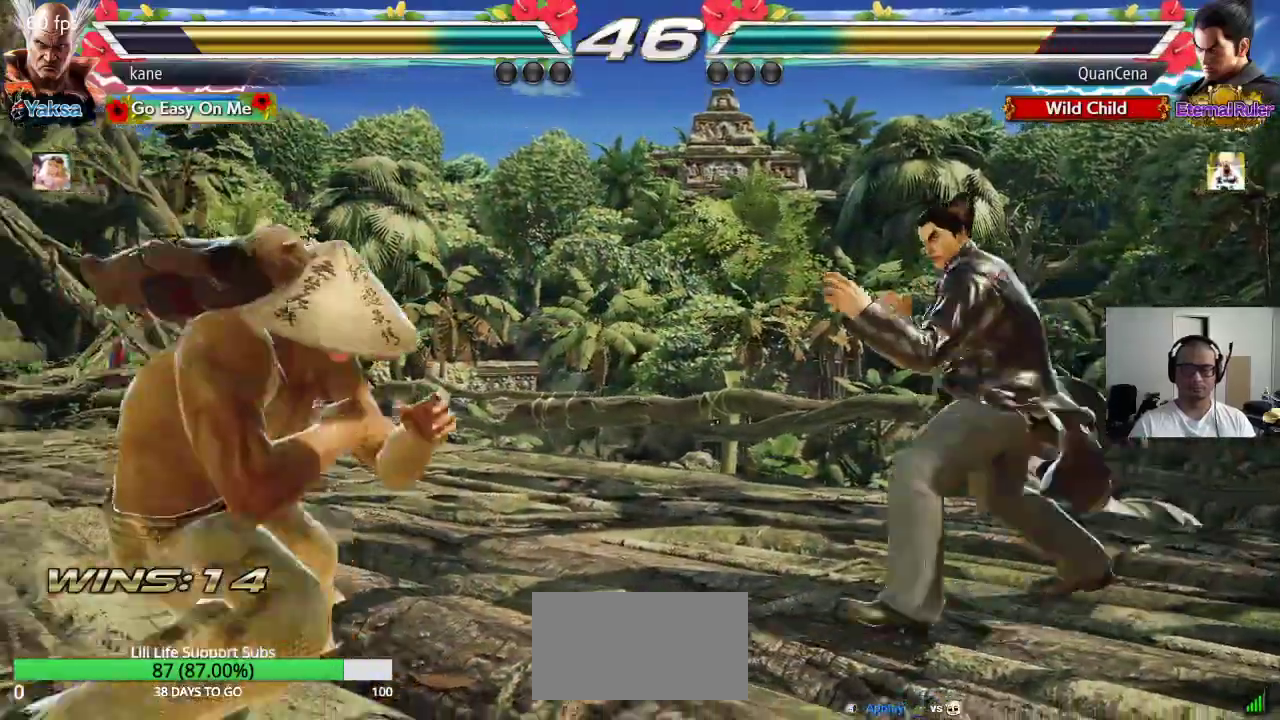
{"buttons": [], "left_stick": "left", "events": [[17, "left_stick", "center"], [67, "left_stick", "right"], [150, "left_stick", "left"]]}
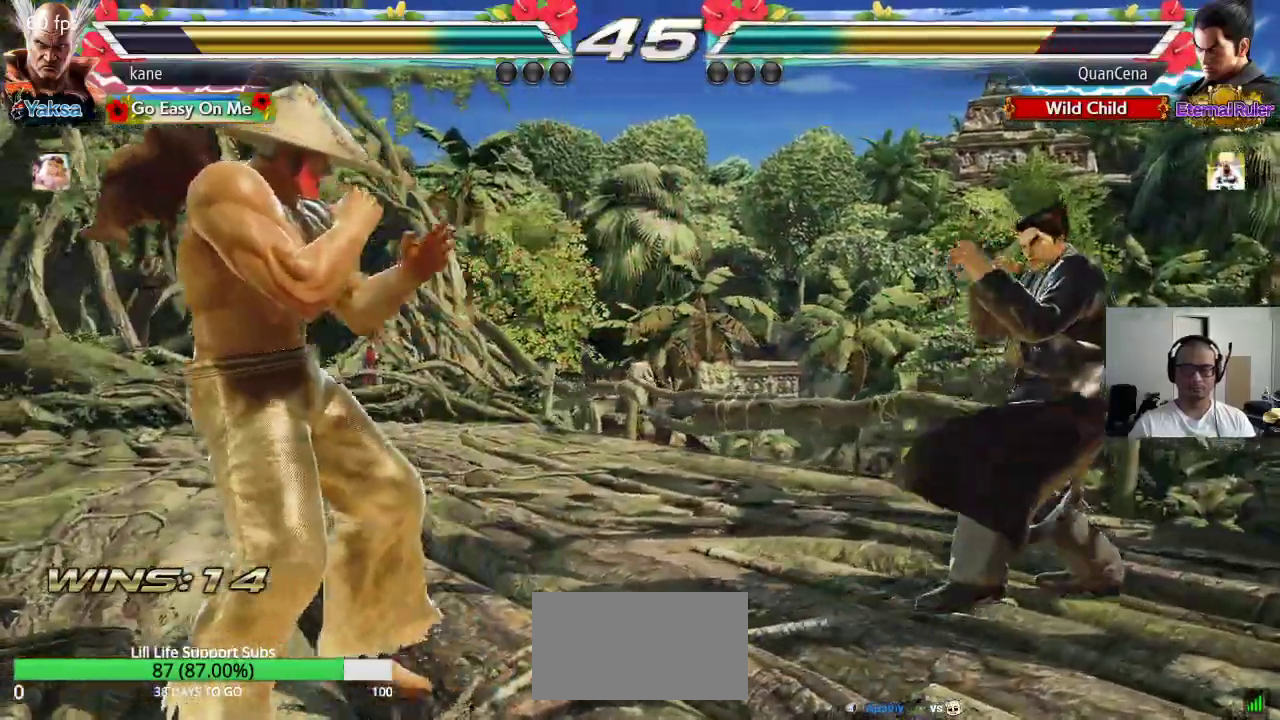
{"buttons": [], "left_stick": "left", "events": [[250, "TRIANGLE", "down"], [500, "TRIANGLE", "up"]]}
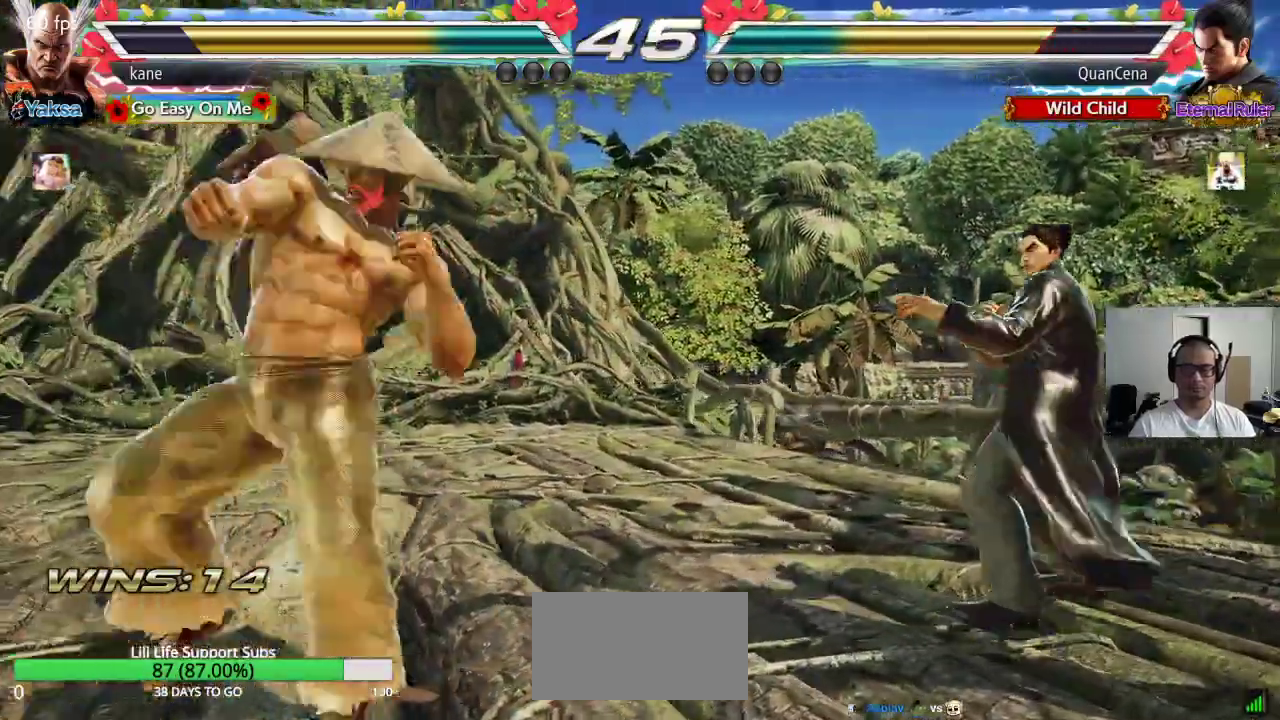
{"buttons": [], "left_stick": "left", "events": []}
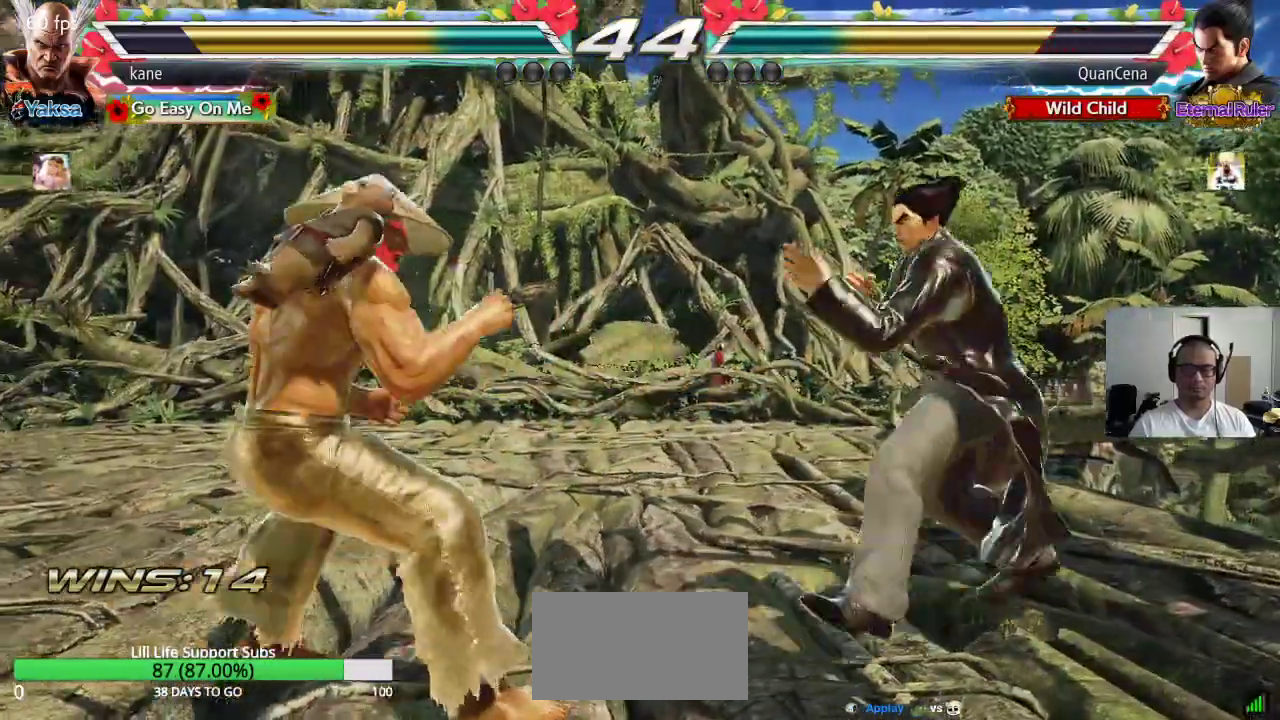
{"buttons": [], "left_stick": "left", "events": [[67, "left_stick", "center"], [167, "left_stick", "left"], [333, "left_stick", "center"], [400, "left_stick", "left"]]}
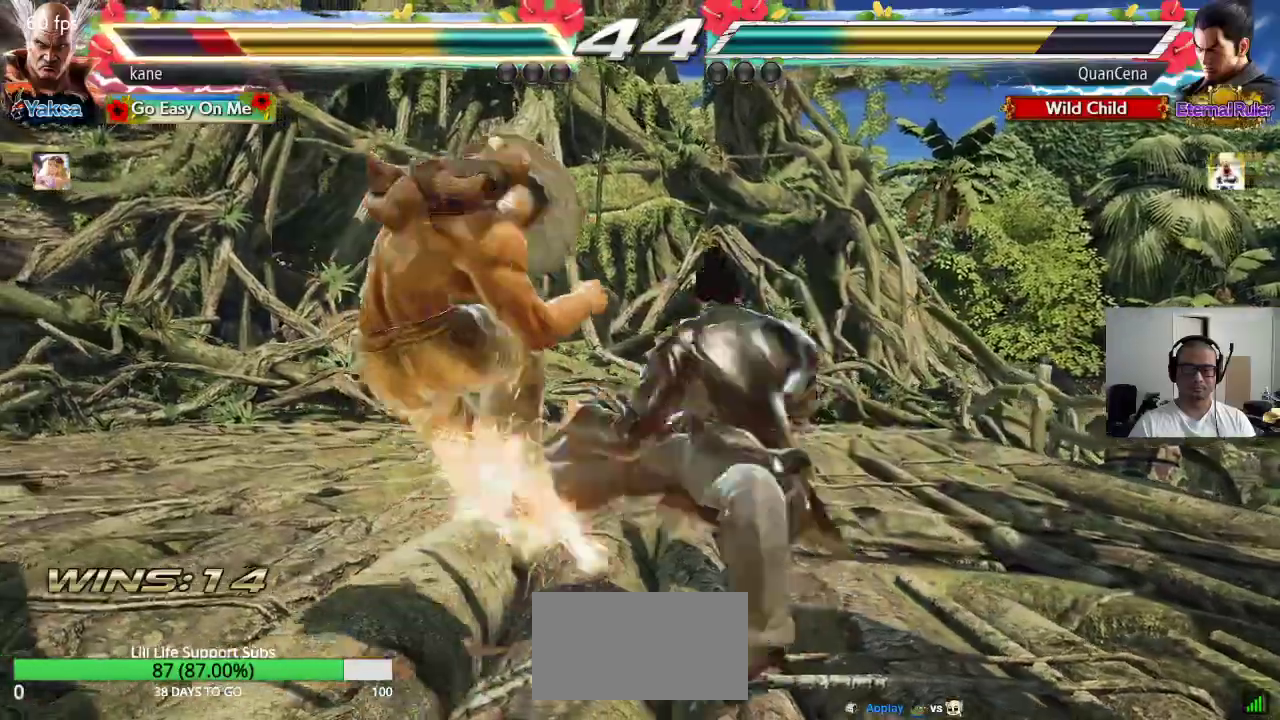
{"buttons": [], "left_stick": "center", "events": [[33, "left_stick", "down-left"], [267, "left_stick", "center"]]}
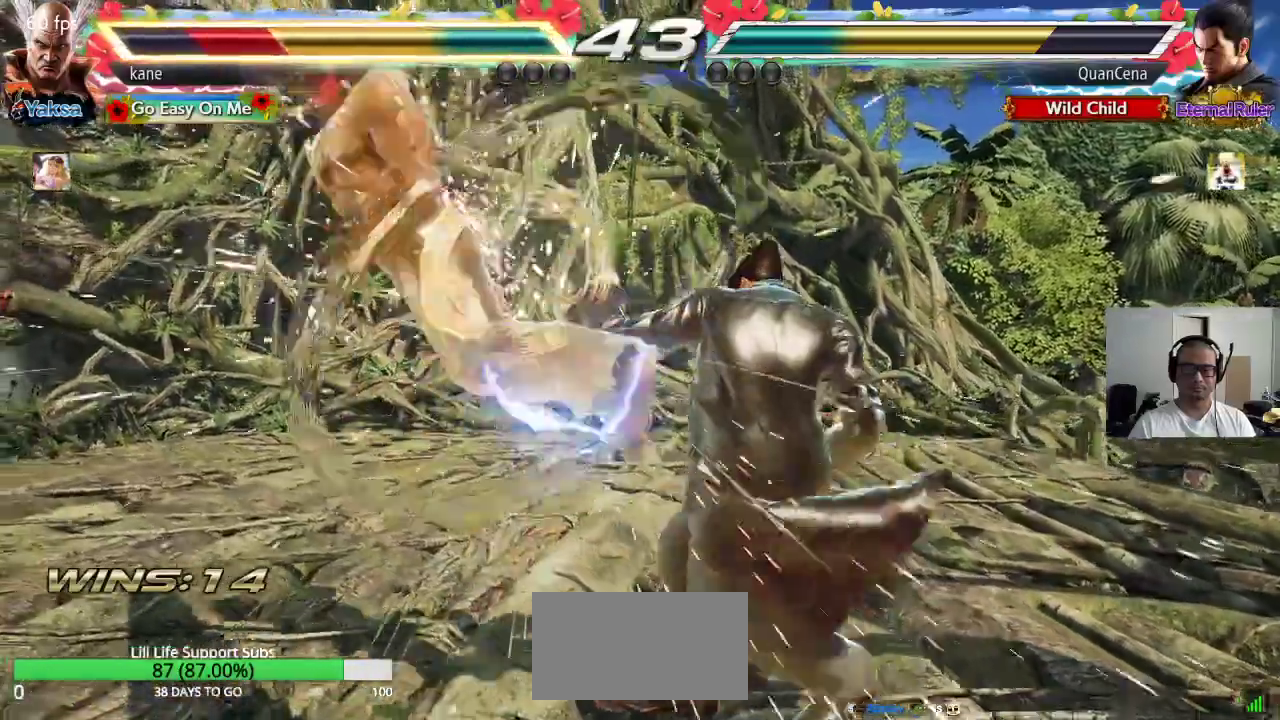
{"buttons": ["TRIANGLE"], "left_stick": "center", "events": [[400, "SQUARE", "down"], [467, "SQUARE", "up"], [467, "TRIANGLE", "down"]]}
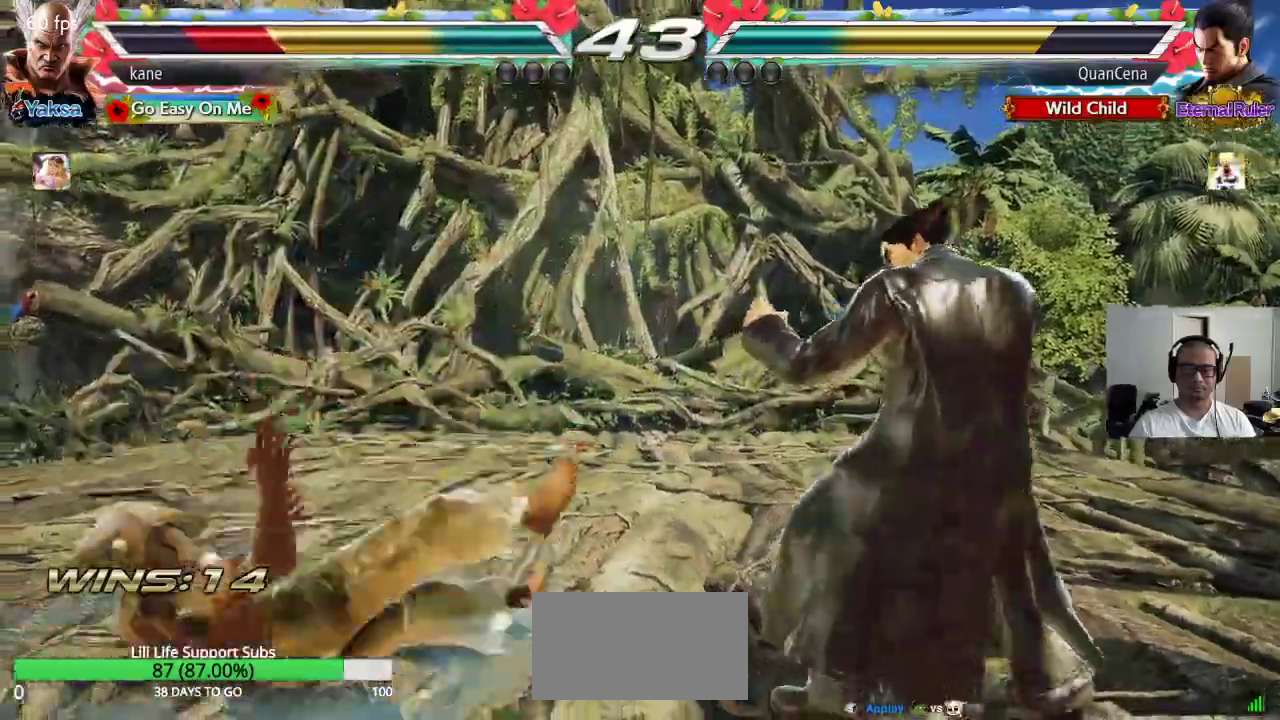
{"buttons": [], "left_stick": "center", "events": [[33, "TRIANGLE", "up"], [50, "SQUARE", "down"], [117, "TRIANGLE", "down"], [150, "SQUARE", "up"], [233, "TRIANGLE", "up"], [417, "left_stick", "up"], [500, "left_stick", "center"]]}
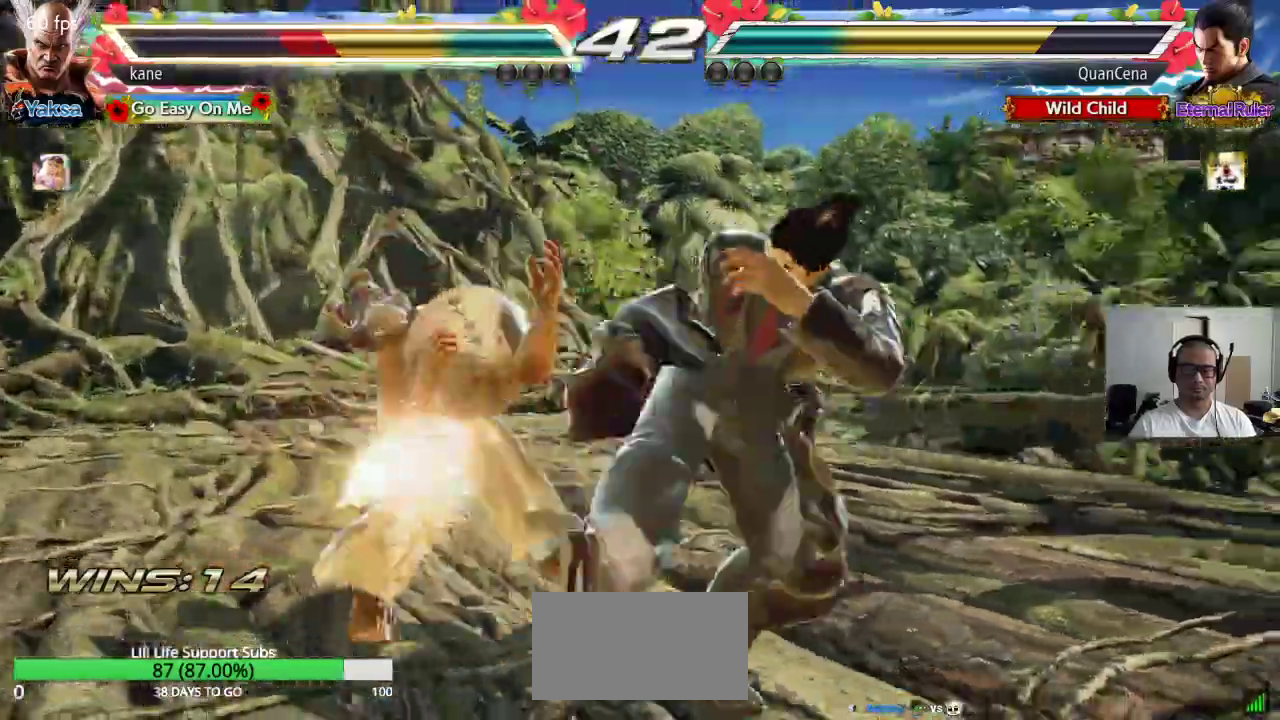
{"buttons": [], "left_stick": "center", "events": [[333, "left_stick", "up"], [400, "left_stick", "center"]]}
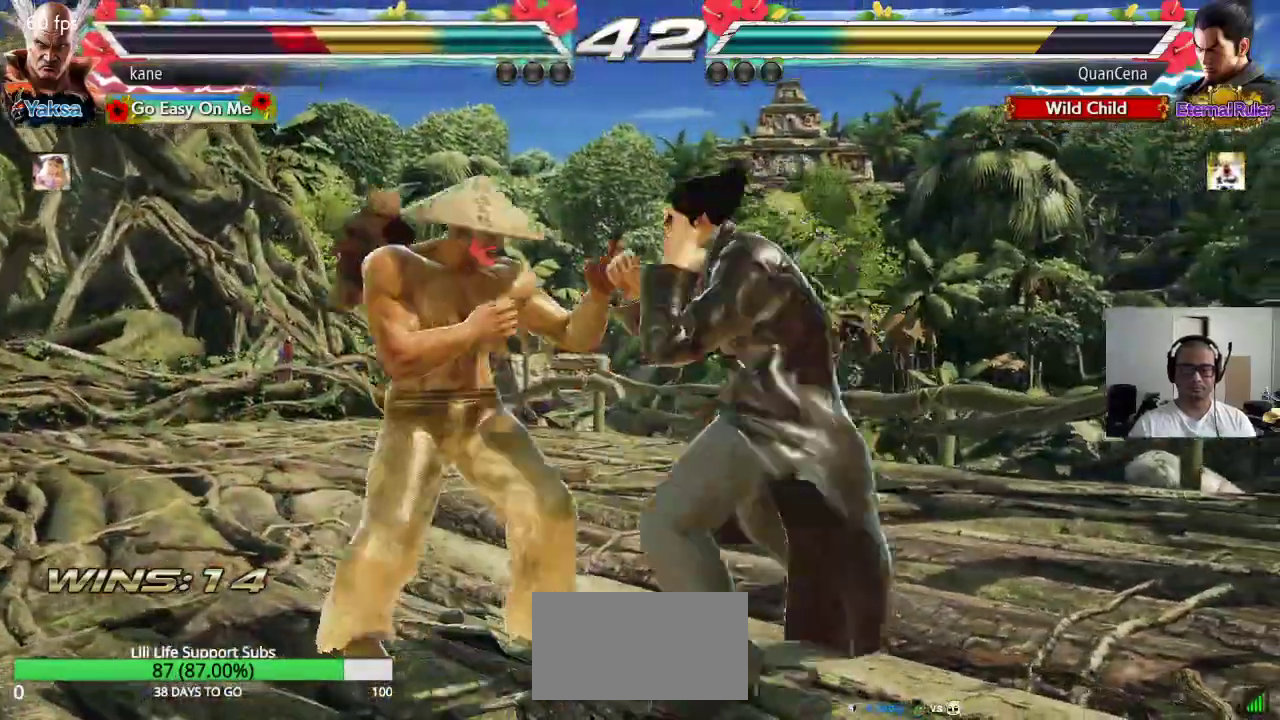
{"buttons": [], "left_stick": "center", "events": [[67, "left_stick", "left"], [417, "left_stick", "center"]]}
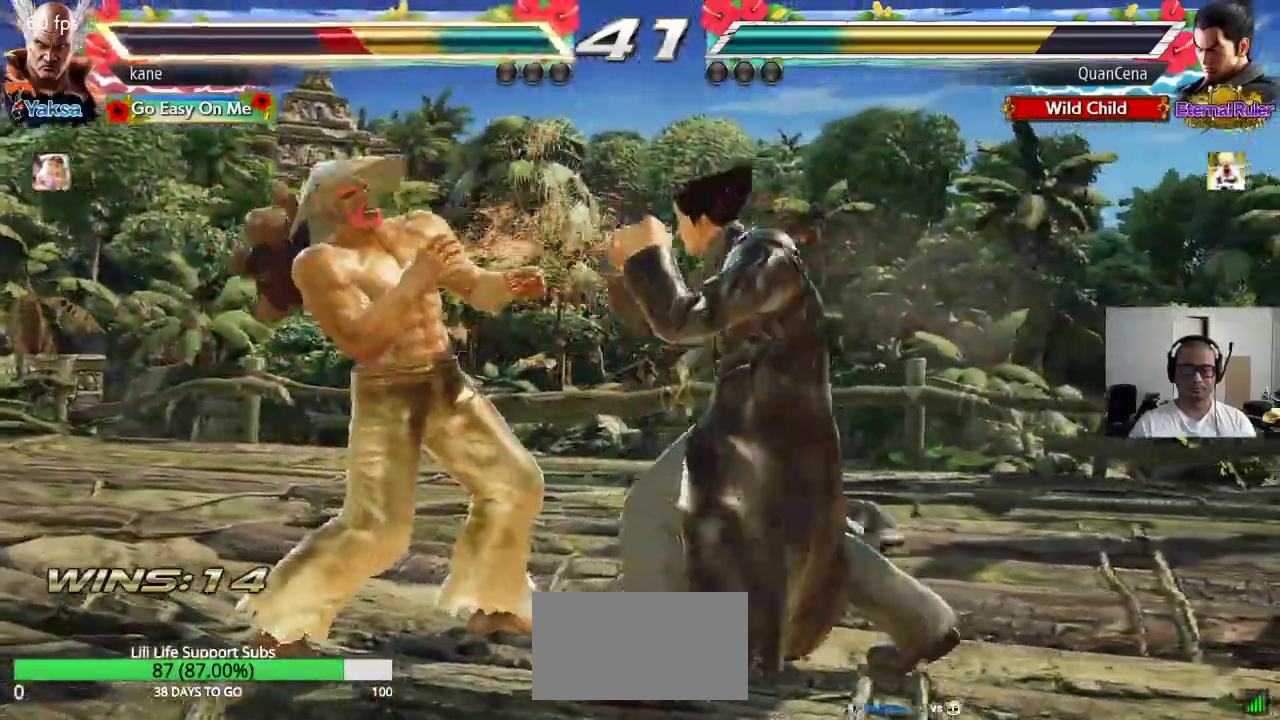
{"buttons": [], "left_stick": "left", "events": [[17, "left_stick", "left"], [233, "left_stick", "center"], [317, "left_stick", "left"], [383, "left_stick", "center"], [450, "left_stick", "left"]]}
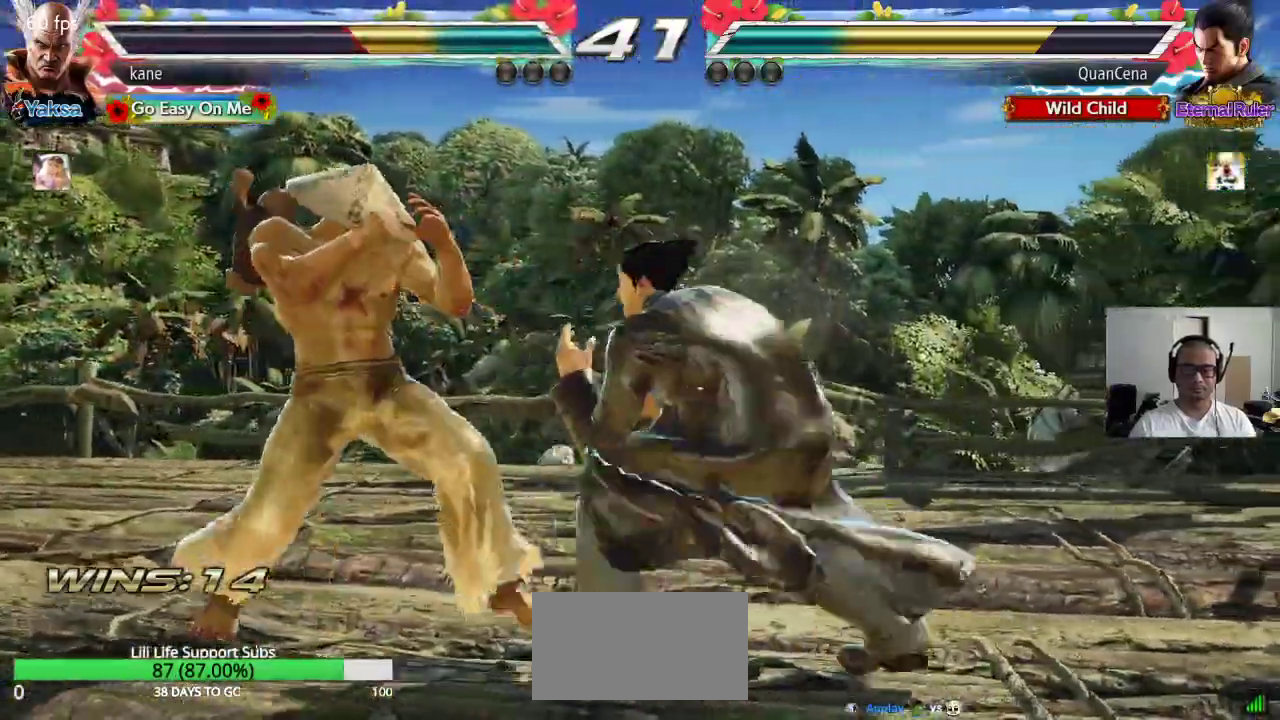
{"buttons": [], "left_stick": "left", "events": [[33, "left_stick", "center"], [83, "left_stick", "left"]]}
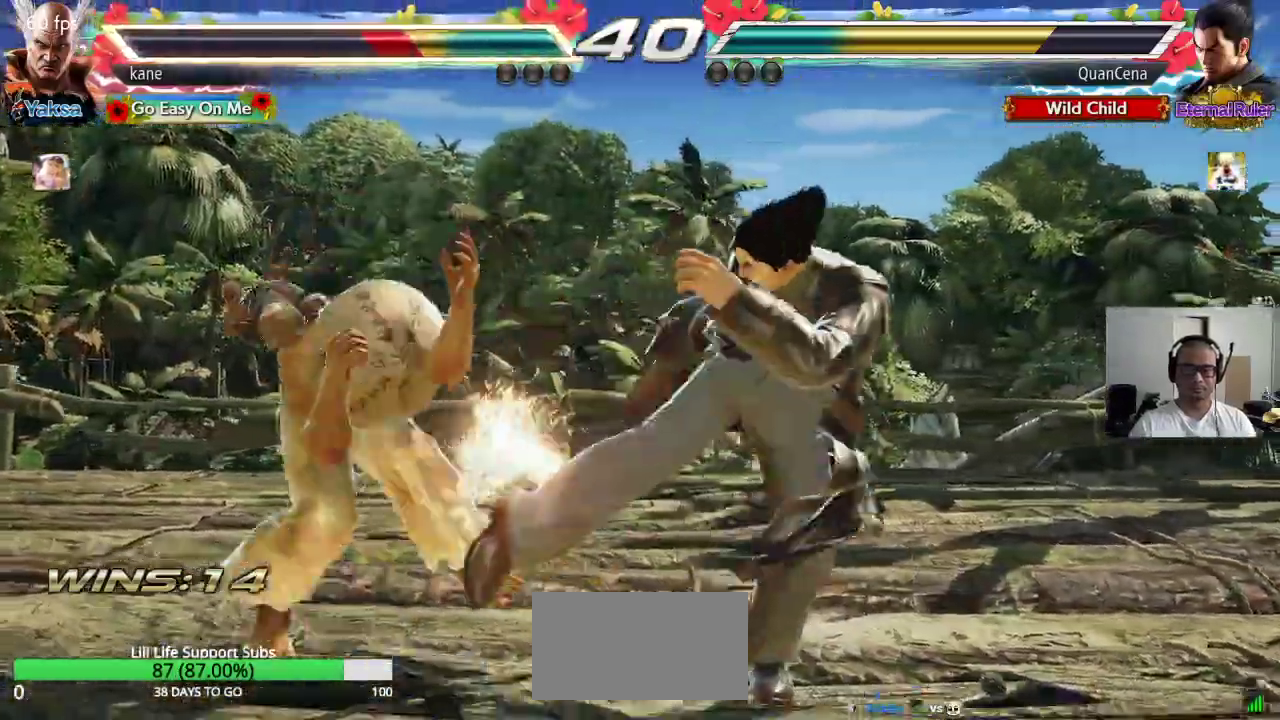
{"buttons": [], "left_stick": "center", "events": [[167, "left_stick", "center"], [417, "left_stick", "left"], [500, "left_stick", "center"]]}
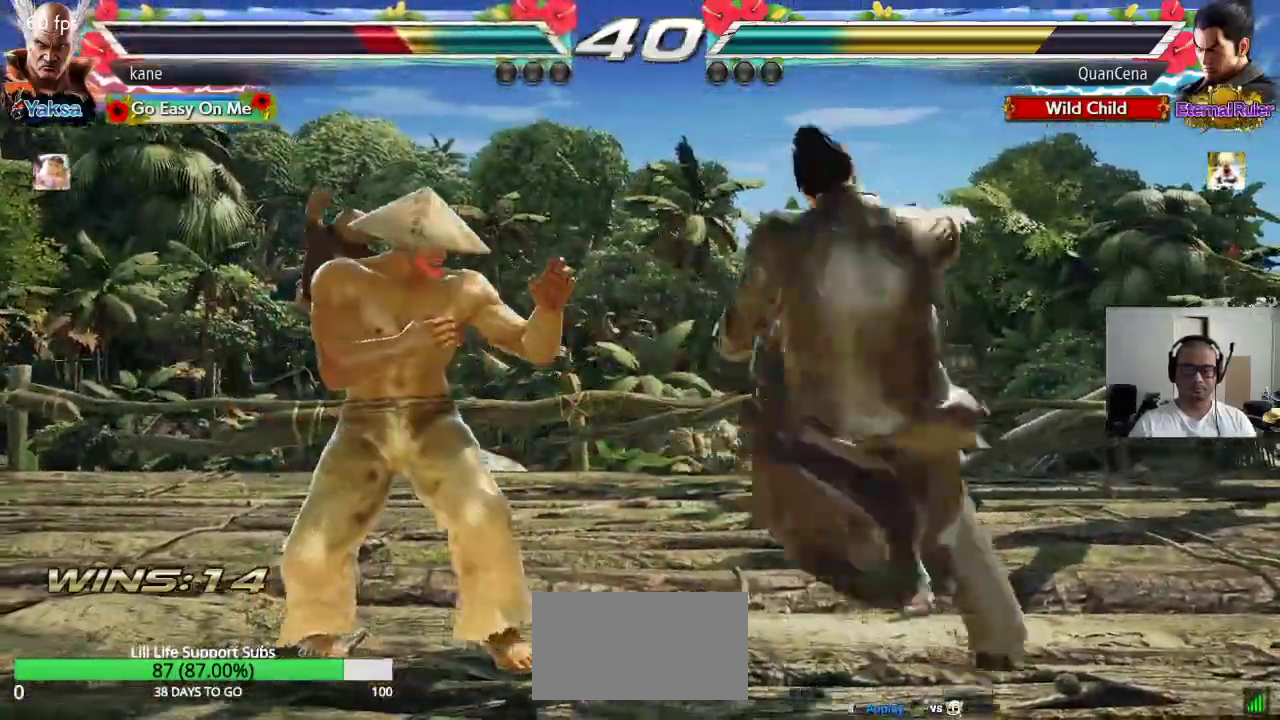
{"buttons": [], "left_stick": "center", "events": [[50, "left_stick", "left"], [467, "left_stick", "center"]]}
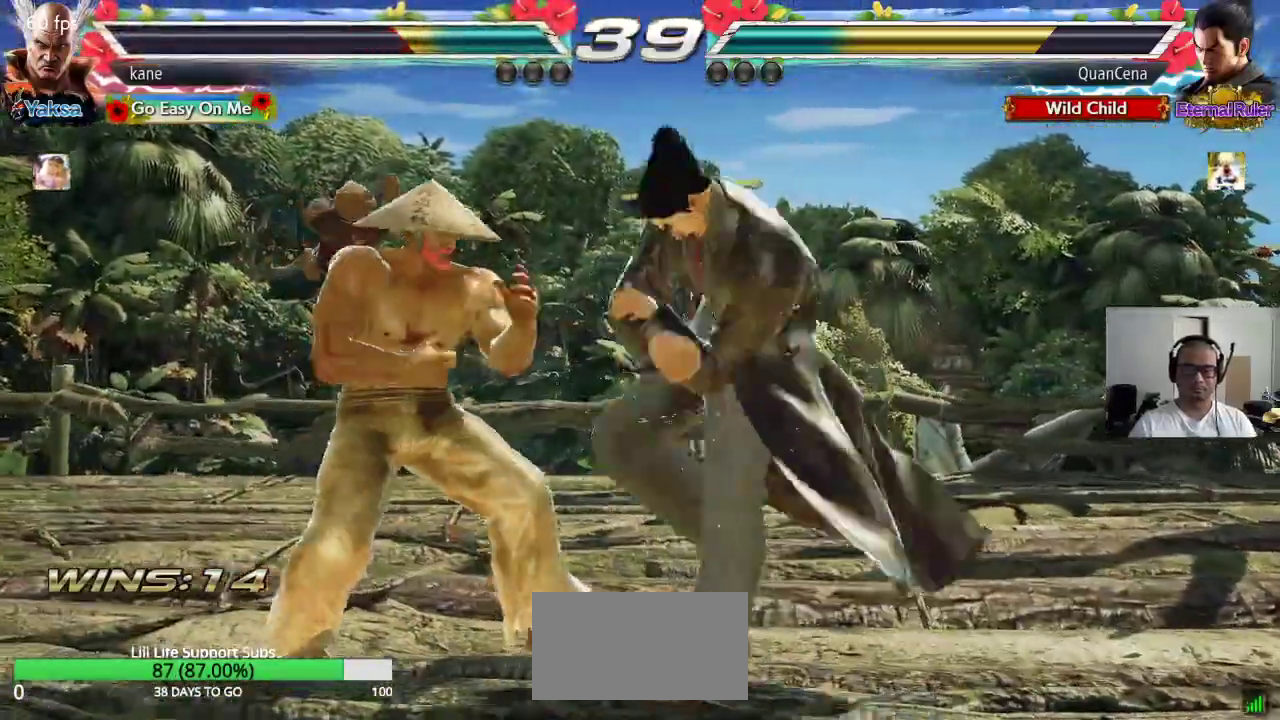
{"buttons": [], "left_stick": "center", "events": [[117, "left_stick", "down-left"], [300, "left_stick", "center"]]}
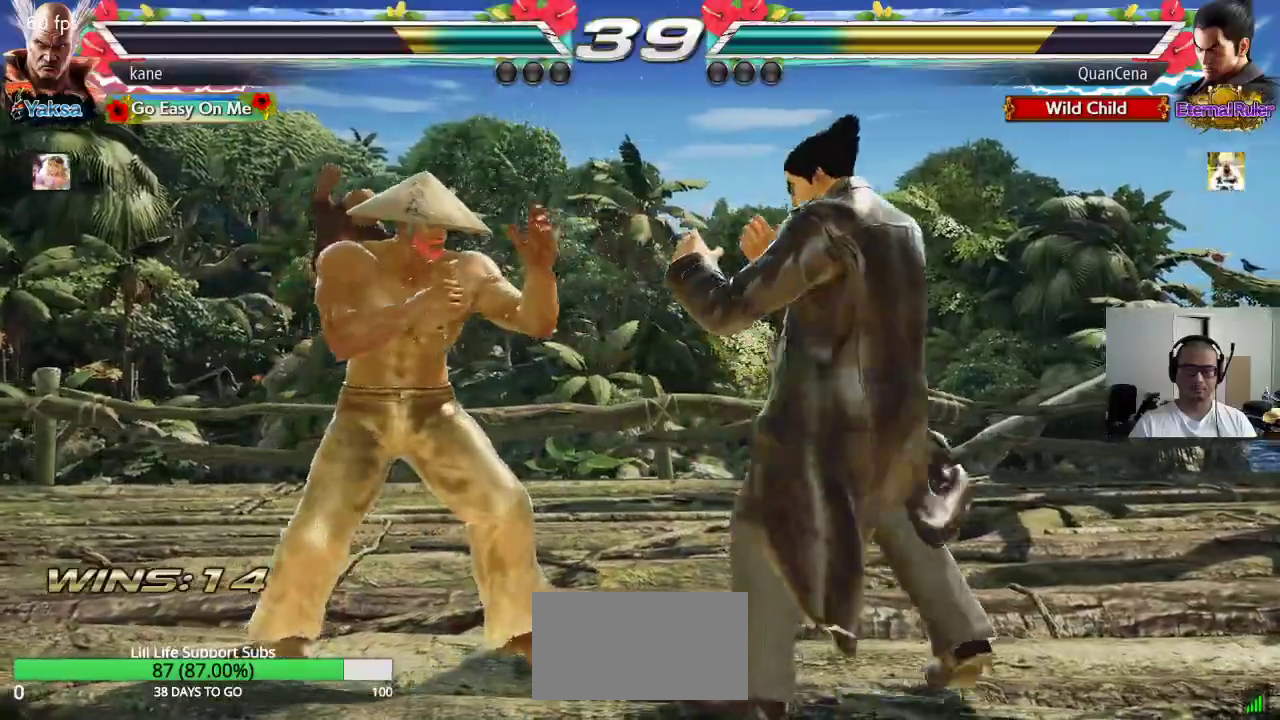
{"buttons": [], "left_stick": "center", "events": [[133, "left_stick", "right"], [217, "left_stick", "down-right"], [233, "TRIANGLE", "down"], [250, "TRIANGLE", "up"], [350, "left_stick", "center"]]}
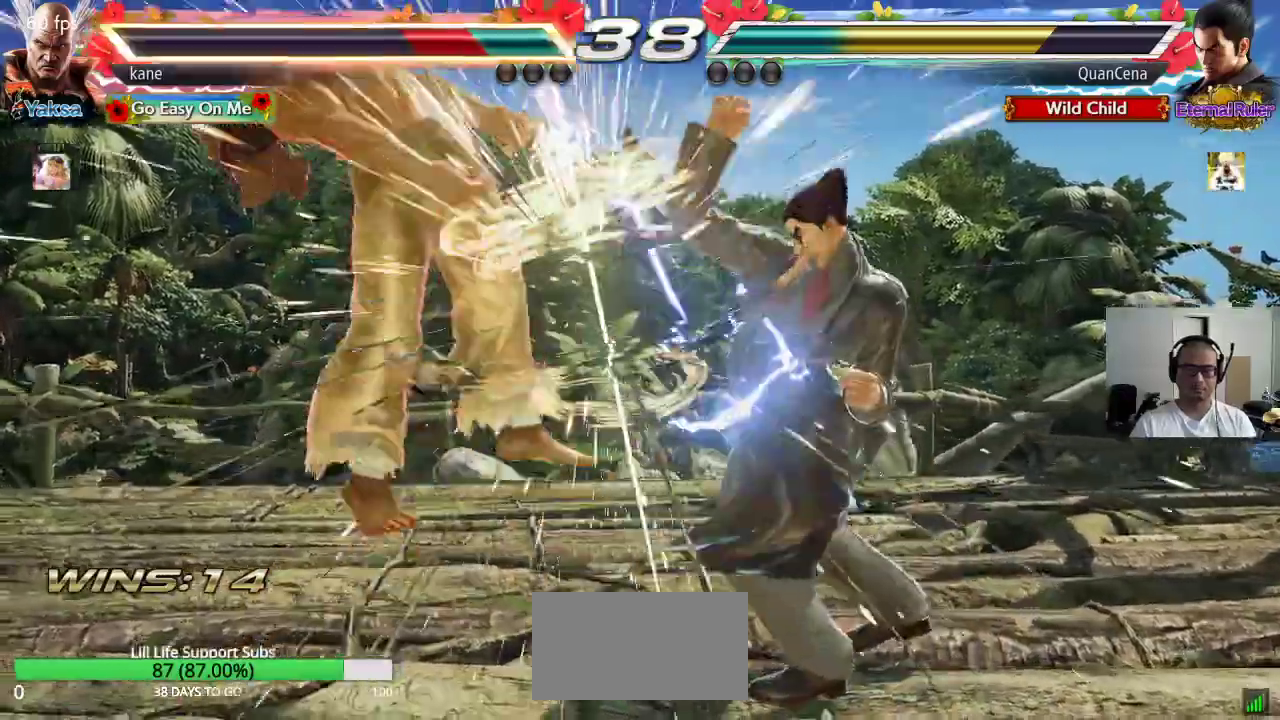
{"buttons": [], "left_stick": "center", "events": []}
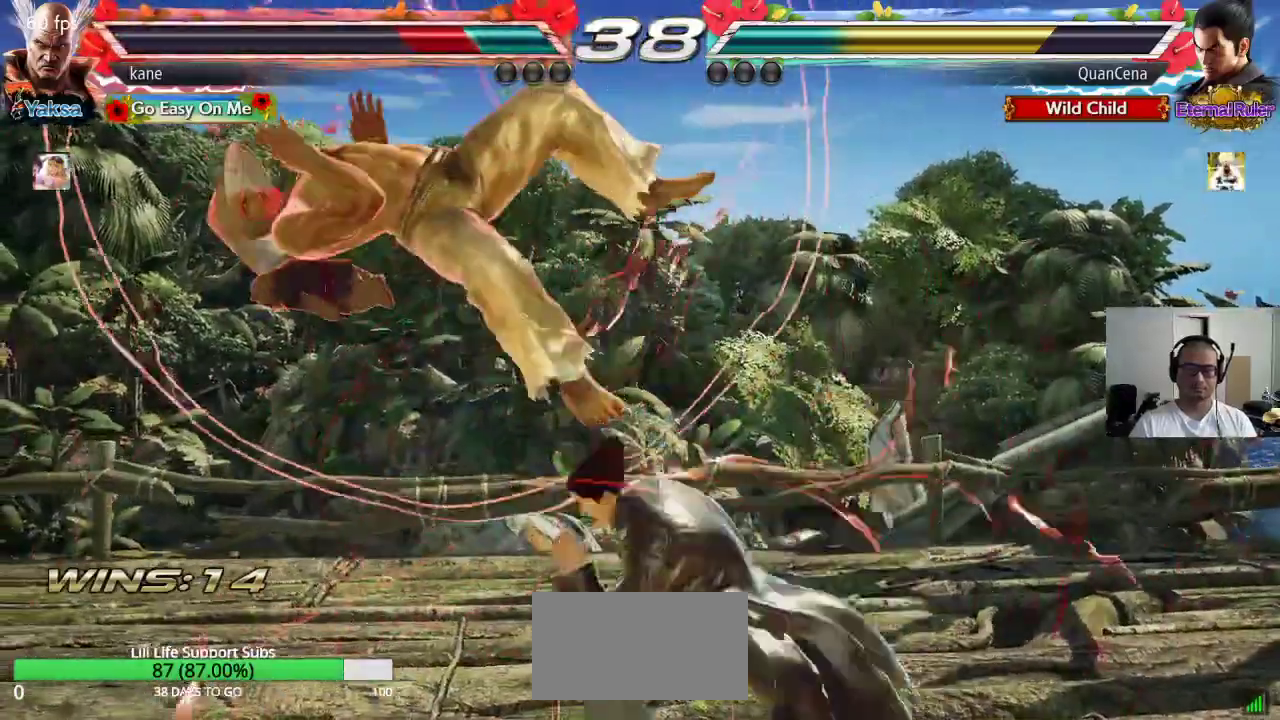
{"buttons": [], "left_stick": "center", "events": [[17, "SQUARE", "down"], [67, "TRIANGLE", "down"], [83, "SQUARE", "up"], [133, "TRIANGLE", "up"], [150, "SQUARE", "down"], [217, "TRIANGLE", "down"], [267, "SQUARE", "up"], [383, "TRIANGLE", "up"]]}
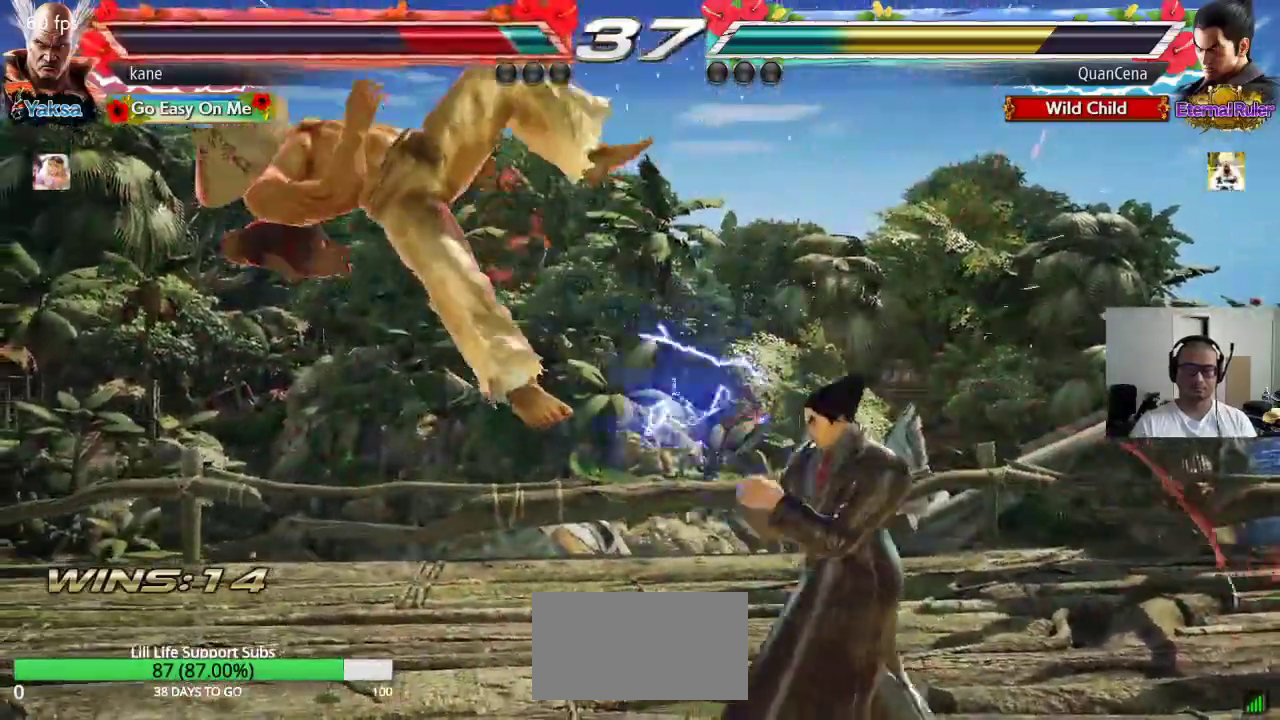
{"buttons": ["SQUARE", "TRIANGLE"], "left_stick": "center", "events": [[267, "SQUARE", "down"], [333, "TRIANGLE", "down"], [350, "SQUARE", "up"], [417, "SQUARE", "down"], [417, "TRIANGLE", "up"], [483, "TRIANGLE", "down"]]}
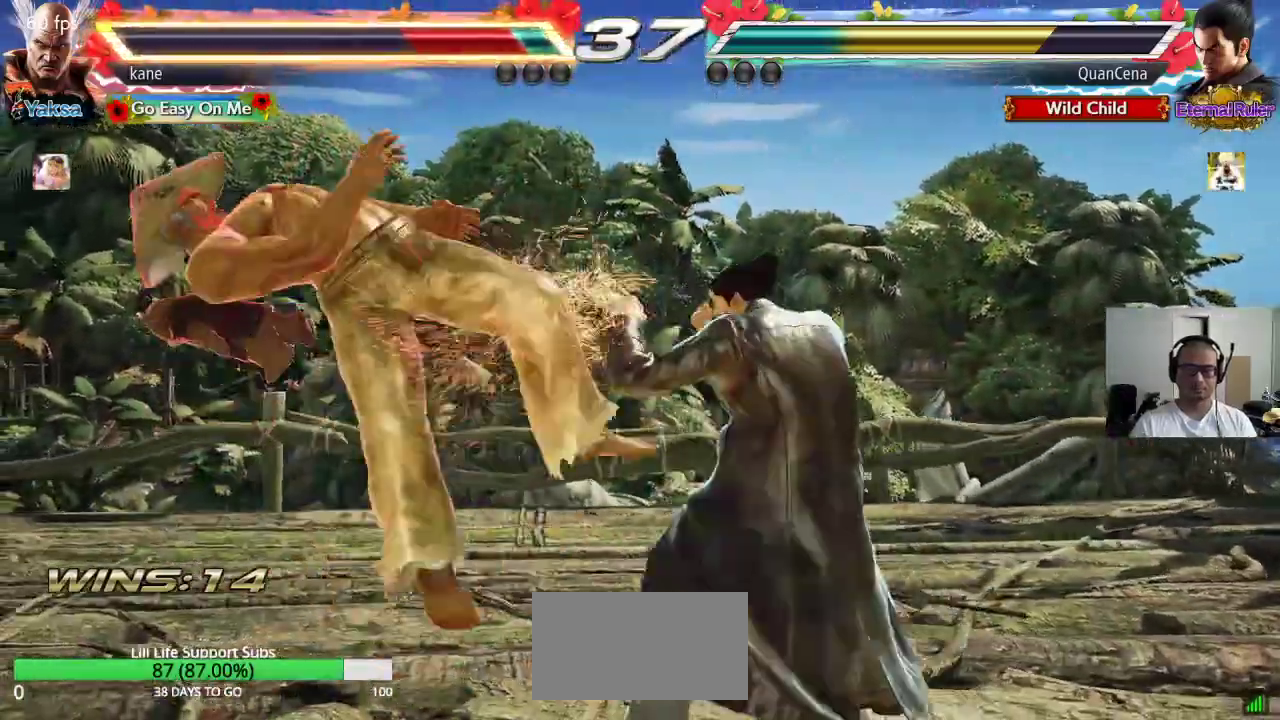
{"buttons": ["SQUARE"], "left_stick": "center", "events": [[33, "SQUARE", "up"], [133, "TRIANGLE", "up"], [317, "SQUARE", "down"], [400, "TRIANGLE", "down"], [417, "SQUARE", "up"], [467, "TRIANGLE", "up"], [500, "SQUARE", "down"]]}
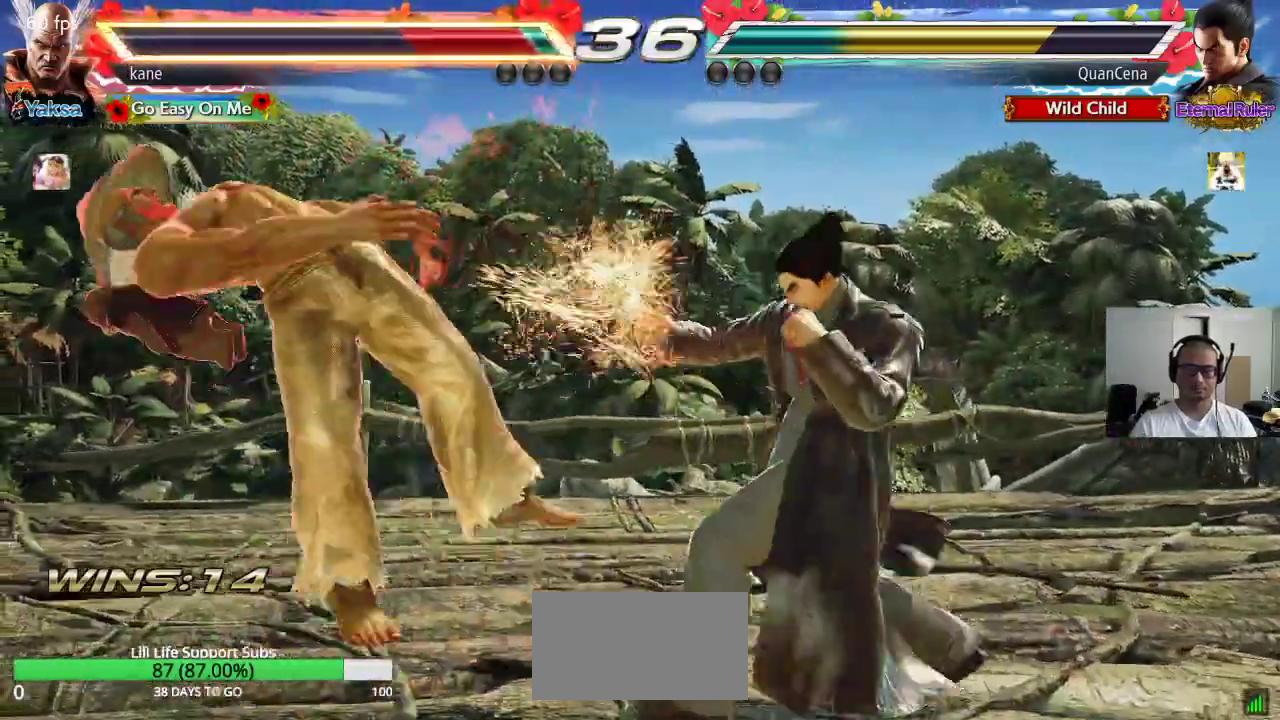
{"buttons": ["SQUARE"], "left_stick": "center", "events": [[67, "TRIANGLE", "down"], [100, "SQUARE", "up"], [167, "TRIANGLE", "up"], [317, "SQUARE", "down"], [383, "TRIANGLE", "down"], [400, "SQUARE", "up"], [450, "TRIANGLE", "up"], [467, "SQUARE", "down"]]}
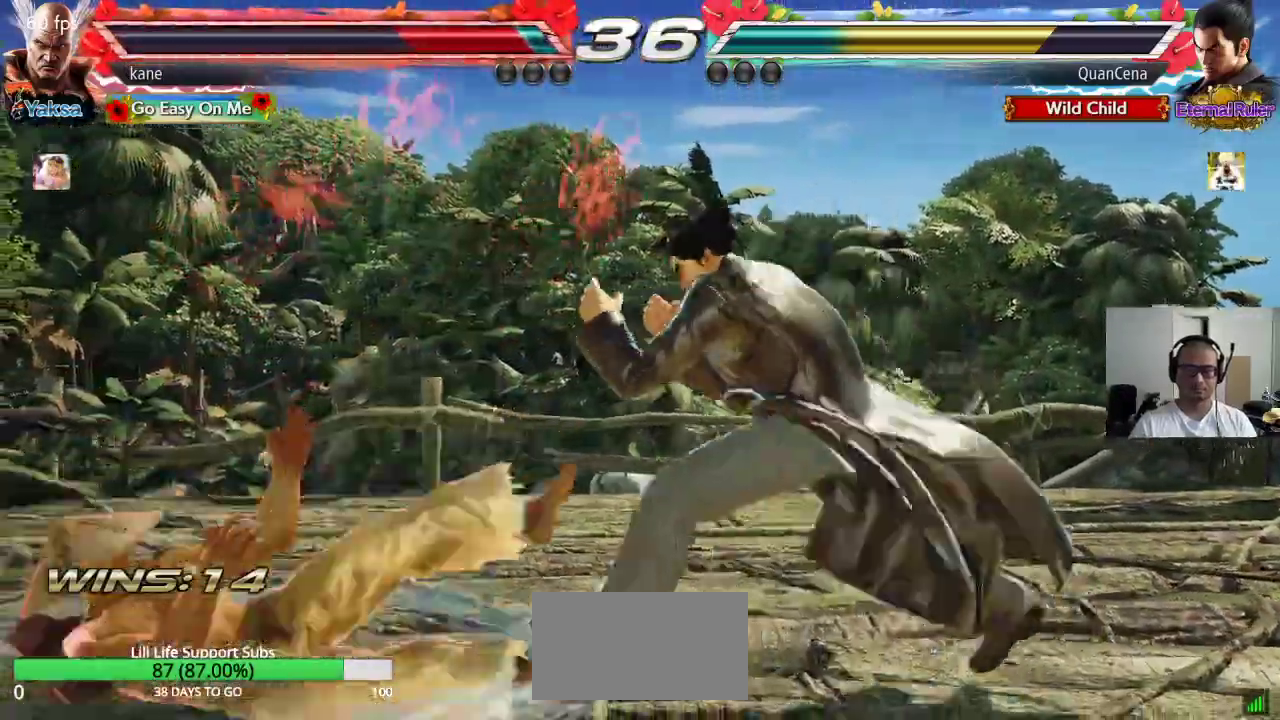
{"buttons": [], "left_stick": "left", "events": [[33, "TRIANGLE", "down"], [83, "SQUARE", "up"], [167, "TRIANGLE", "up"], [367, "left_stick", "left"], [433, "left_stick", "center"], [483, "left_stick", "left"]]}
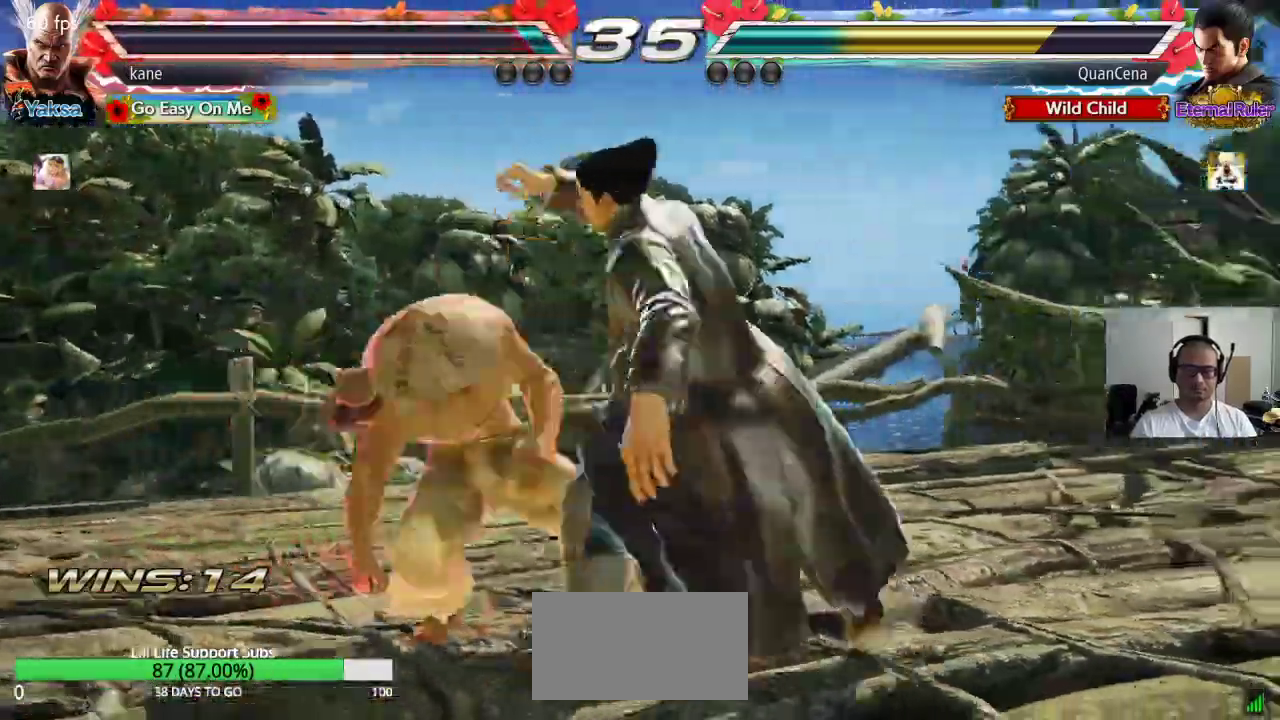
{"buttons": [], "left_stick": "center", "events": [[67, "left_stick", "center"], [117, "left_stick", "left"], [417, "left_stick", "center"]]}
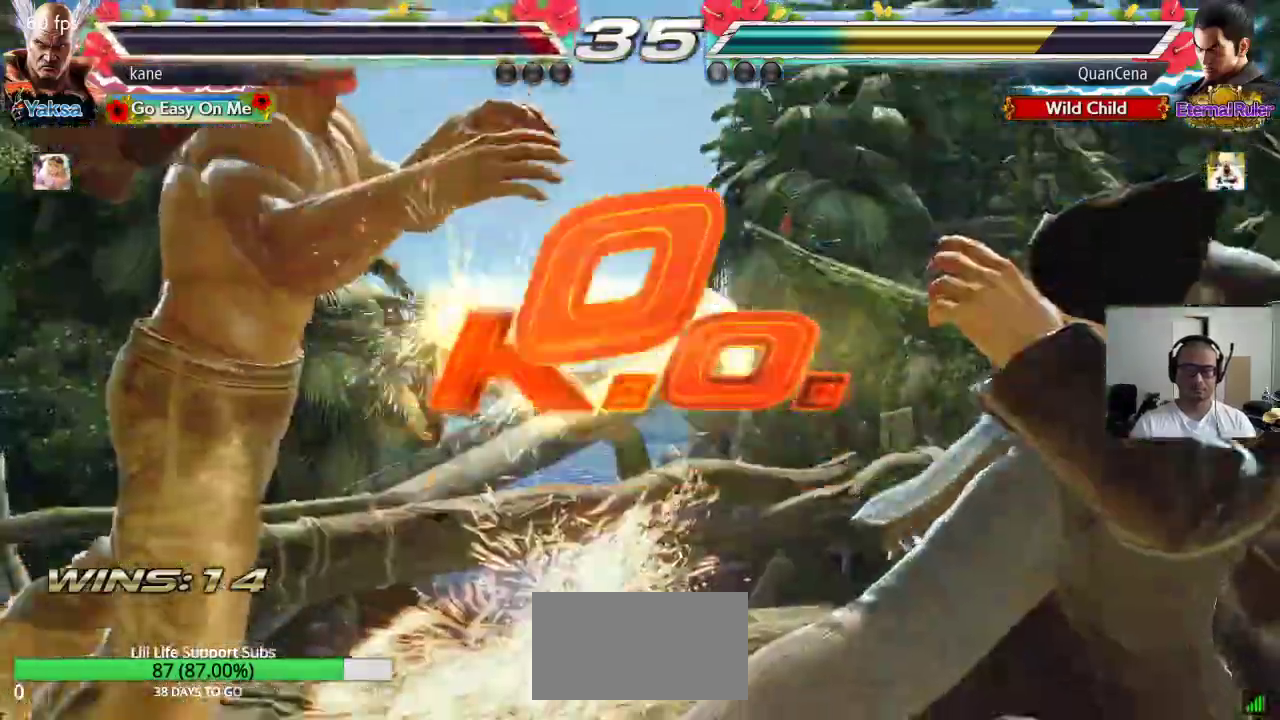
{"buttons": ["CROSS"], "left_stick": "center", "events": [[267, "SQUARE", "down"], [317, "TRIANGLE", "down"], [367, "SQUARE", "up"], [400, "TRIANGLE", "up"], [483, "CROSS", "down"]]}
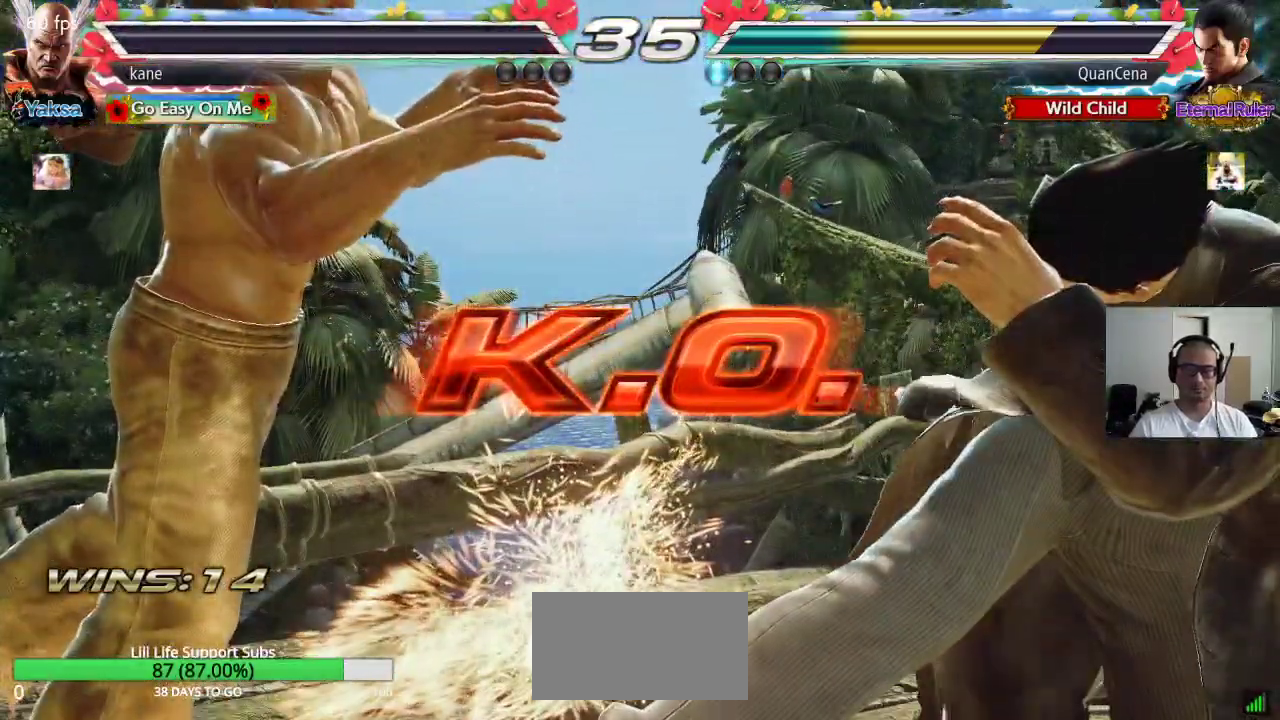
{"buttons": [], "left_stick": "center", "events": [[17, "CIRCLE", "down"], [67, "CROSS", "up"], [133, "CIRCLE", "up"]]}
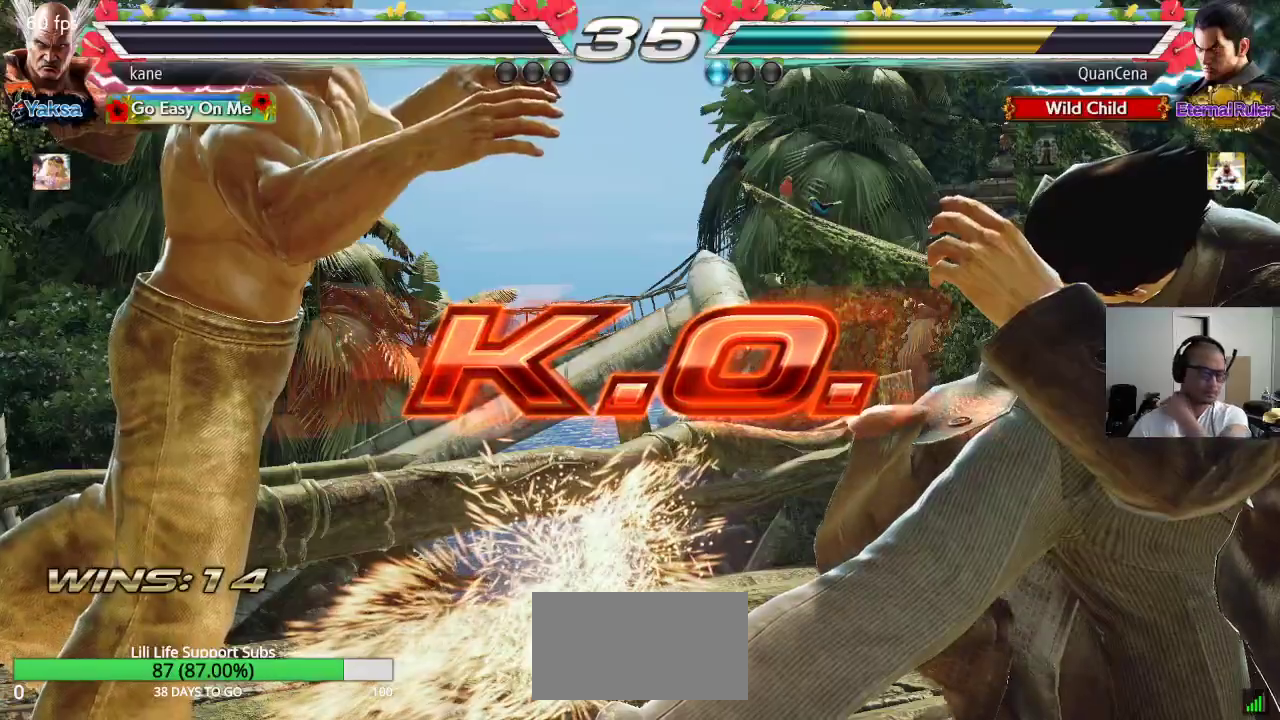
{"buttons": [], "left_stick": "center", "events": []}
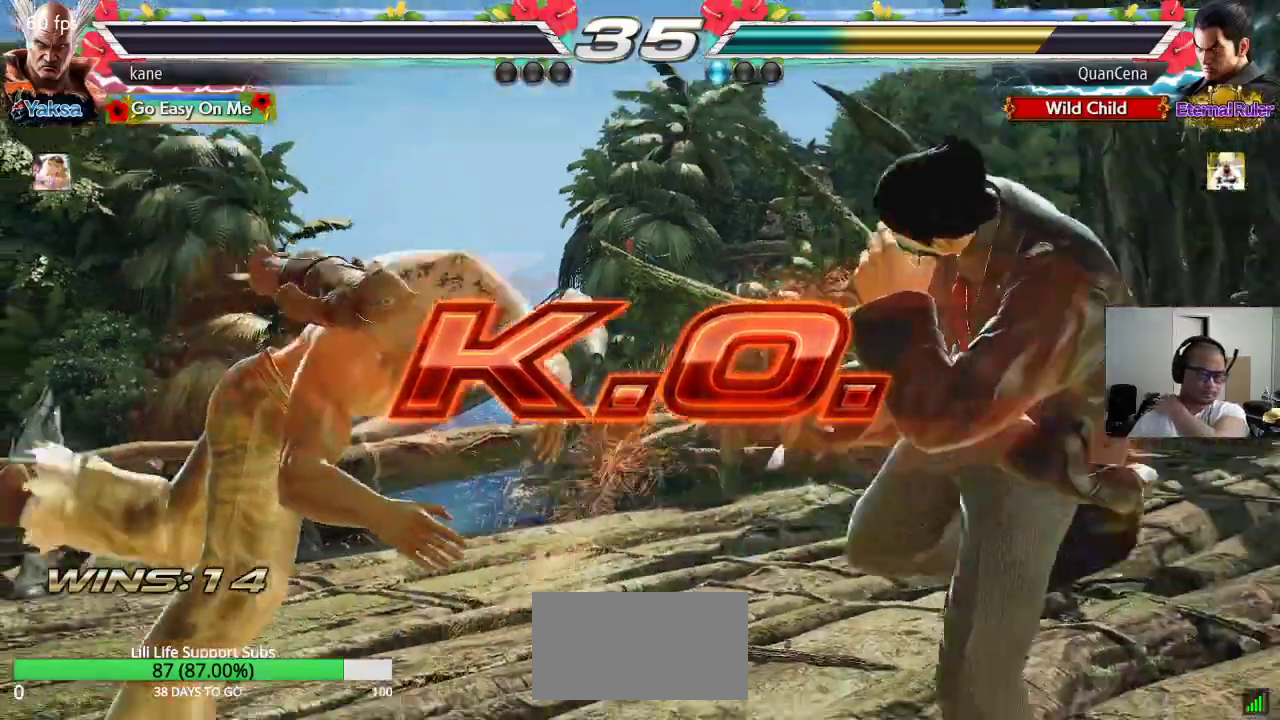
{"buttons": [], "left_stick": "center", "events": []}
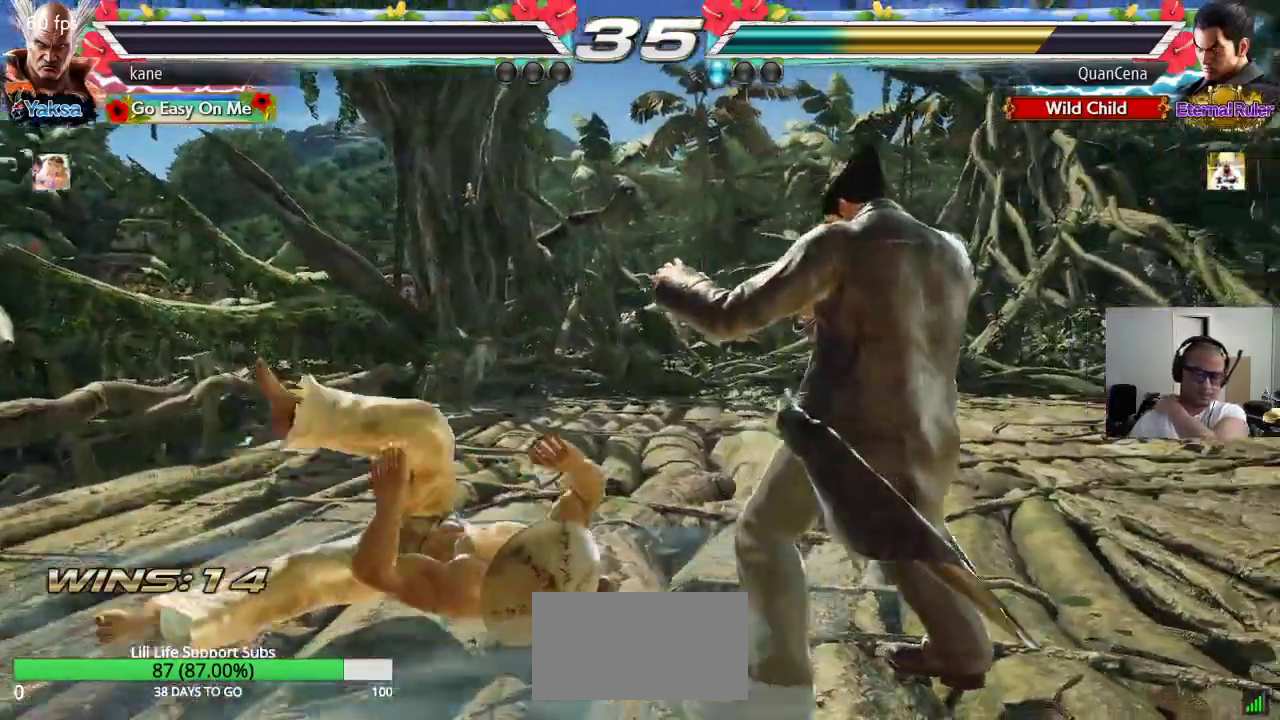
{"buttons": [], "left_stick": "center", "events": []}
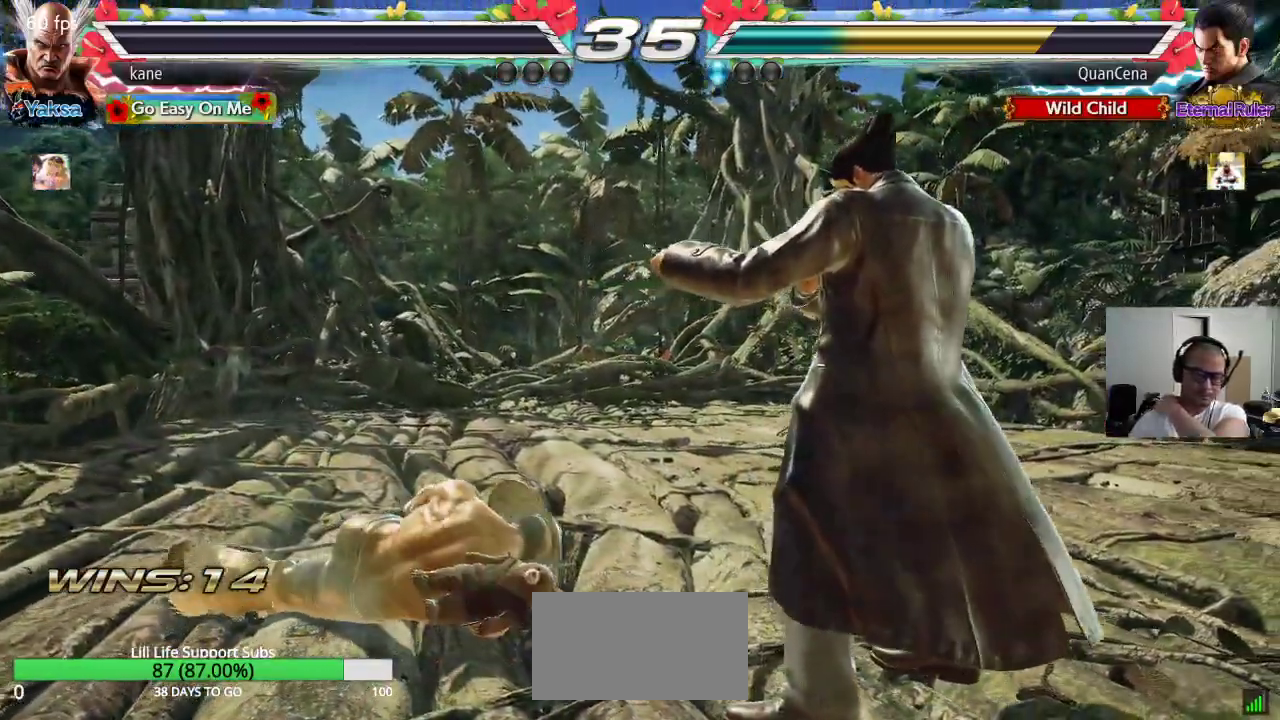
{"buttons": [], "left_stick": "center", "events": []}
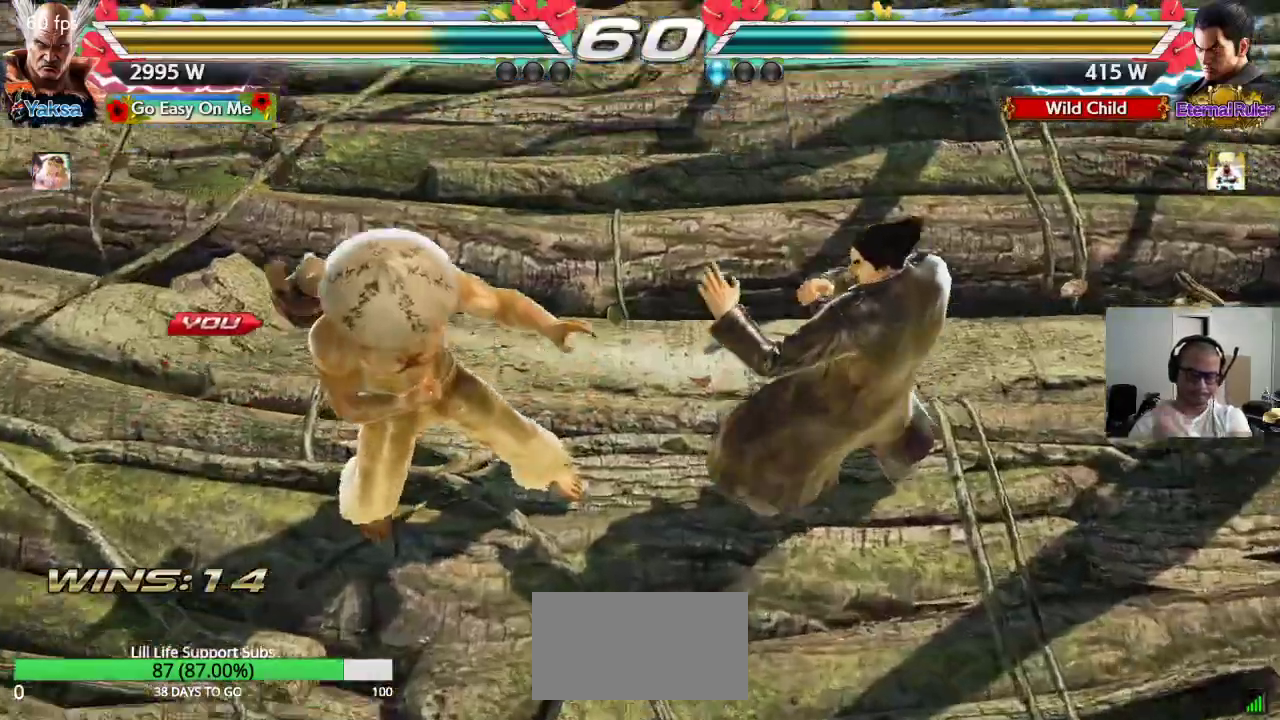
{"buttons": [], "left_stick": "center", "events": []}